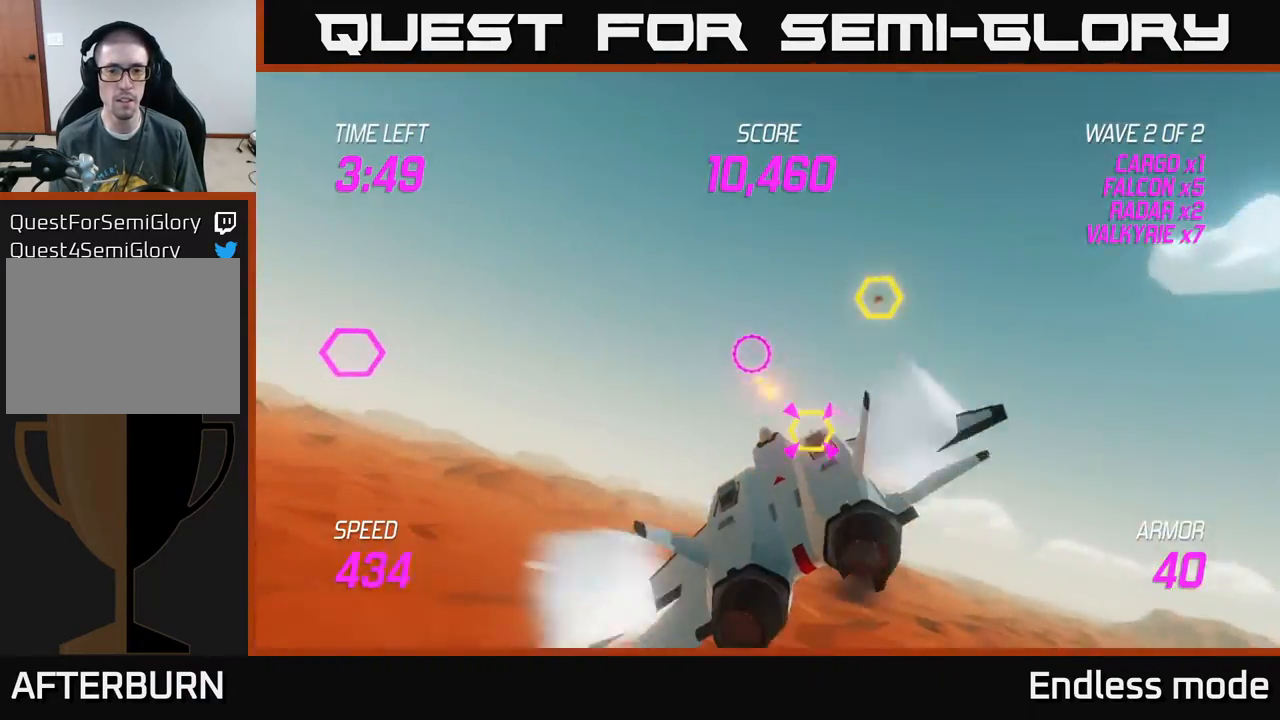
Gameplay with a controller (Xbox layout); each line is a JSON object with the inputs held at the frame after it. "events" lists button and stick changes between this image and that frame as [ms after this image, input, new state], when the widget could be followed in between. Not read: right_stick.
{"buttons": ["L2"], "left_stick": "left", "events": [[67, "R2", "up"], [117, "left_stick", "center"], [150, "R2", "down"], [267, "R2", "up"], [317, "left_stick", "up"], [350, "R2", "down"], [417, "R2", "up"], [450, "left_stick", "left"], [500, "L2", "down"]]}
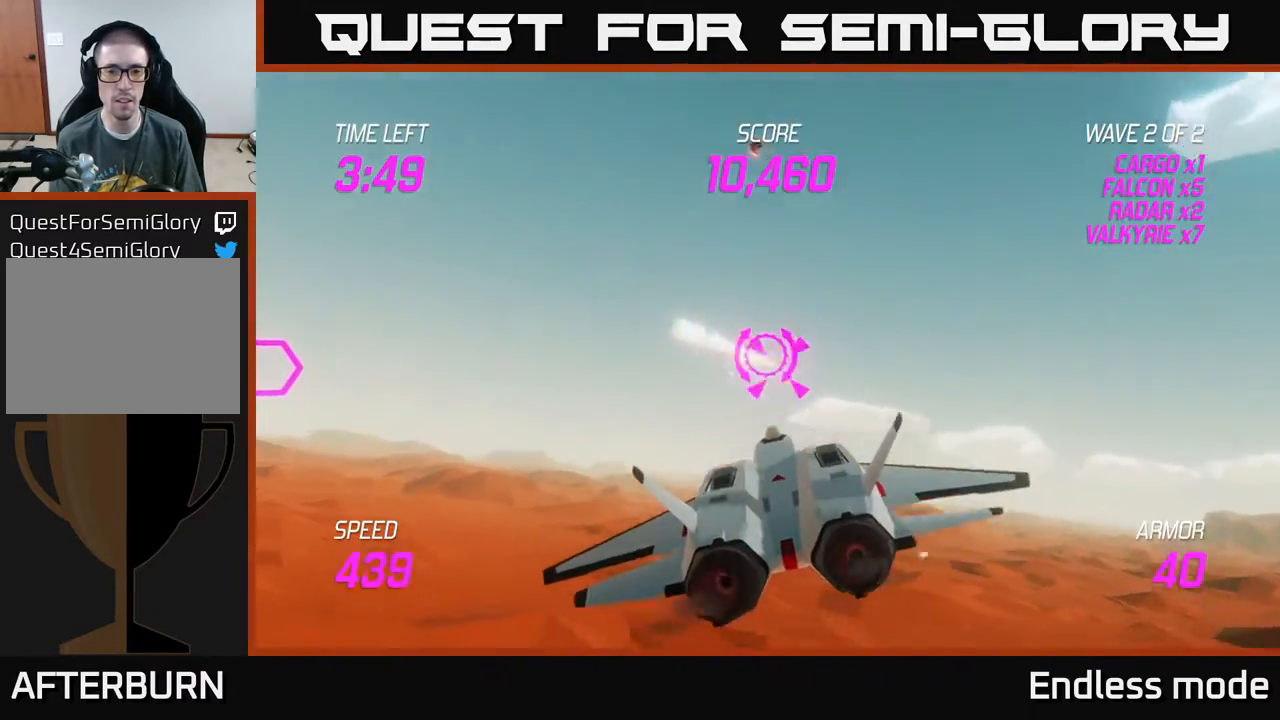
{"buttons": ["L2"], "left_stick": "left", "events": [[133, "L2", "up"], [217, "L2", "down"], [333, "L2", "up"], [400, "L2", "down"]]}
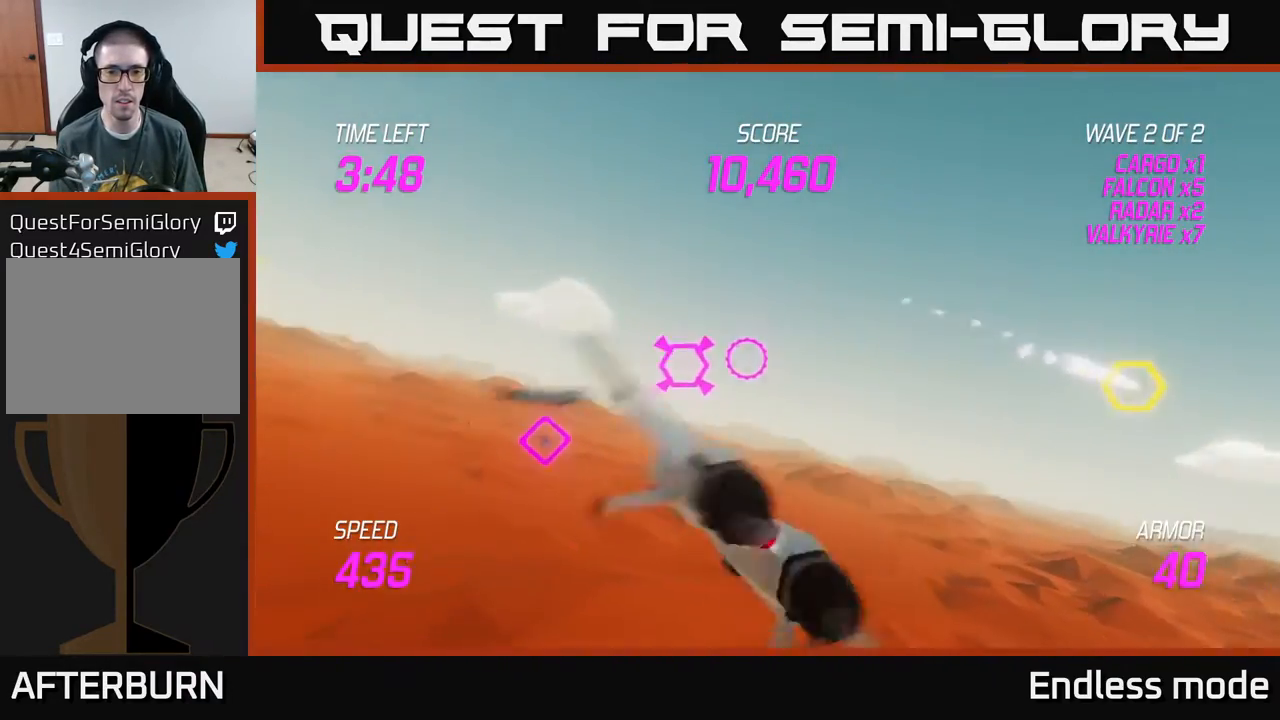
{"buttons": ["R2"], "left_stick": "center", "events": [[50, "left_stick", "right"], [233, "left_stick", "left"], [267, "R2", "down"], [350, "left_stick", "center"], [367, "L2", "up"], [367, "R2", "up"], [483, "R2", "down"]]}
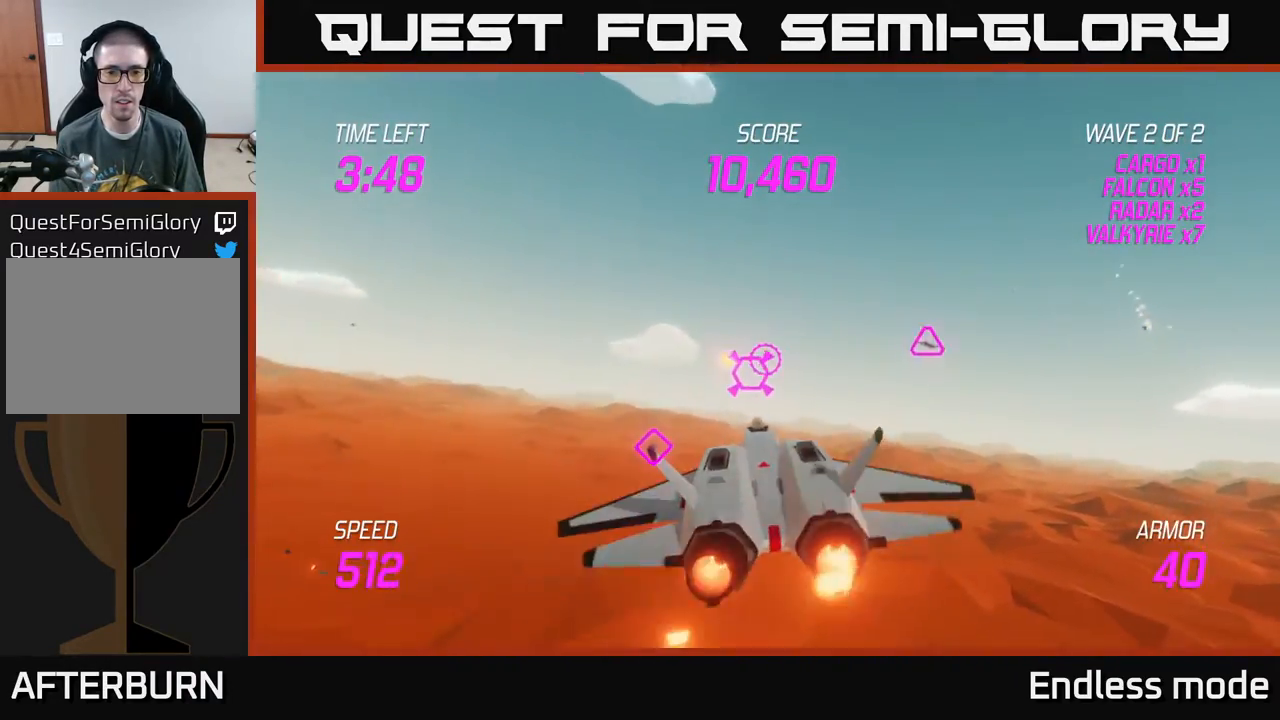
{"buttons": ["L2"], "left_stick": "right", "events": [[17, "left_stick", "left"], [50, "R2", "up"], [133, "R2", "down"], [233, "R2", "up"], [250, "left_stick", "center"], [283, "L2", "down"], [317, "left_stick", "right"], [400, "L2", "up"], [467, "L2", "down"]]}
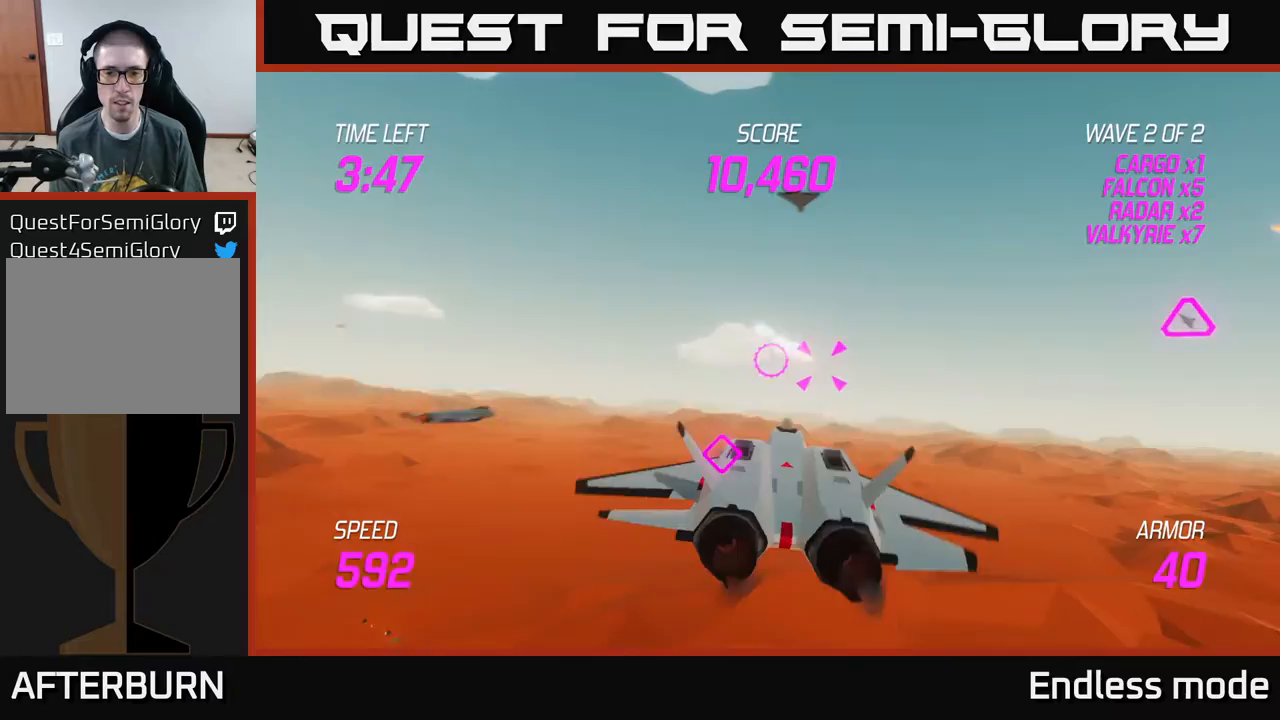
{"buttons": ["L2"], "left_stick": "up-left", "events": [[50, "L2", "up"], [117, "L2", "down"], [233, "L2", "up"], [267, "left_stick", "center"], [283, "L2", "down"], [317, "left_stick", "left"], [400, "L2", "up"], [483, "left_stick", "up-left"], [500, "L2", "down"]]}
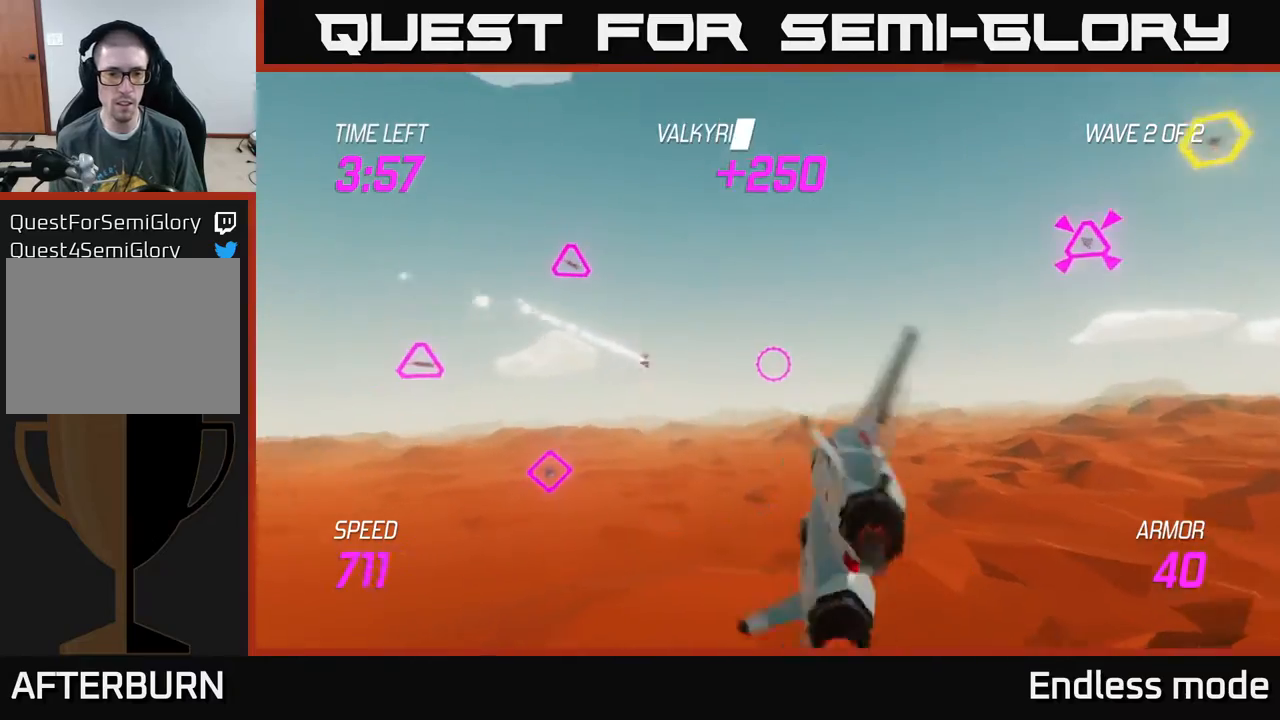
{"buttons": [], "left_stick": "left", "events": [[183, "L2", "up"], [317, "left_stick", "left"]]}
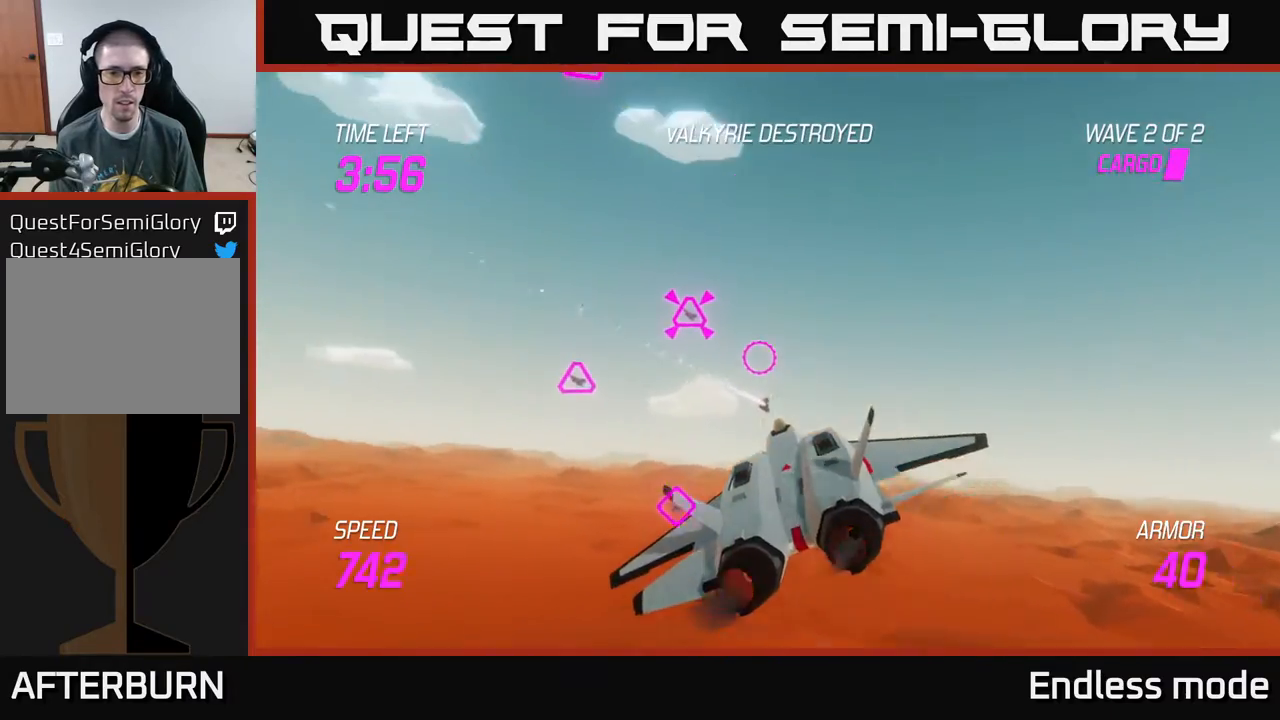
{"buttons": [], "left_stick": "left", "events": [[17, "left_stick", "up-left"], [100, "R2", "down"], [150, "left_stick", "center"], [183, "R2", "up"], [267, "R2", "down"], [417, "R2", "up"], [467, "left_stick", "left"]]}
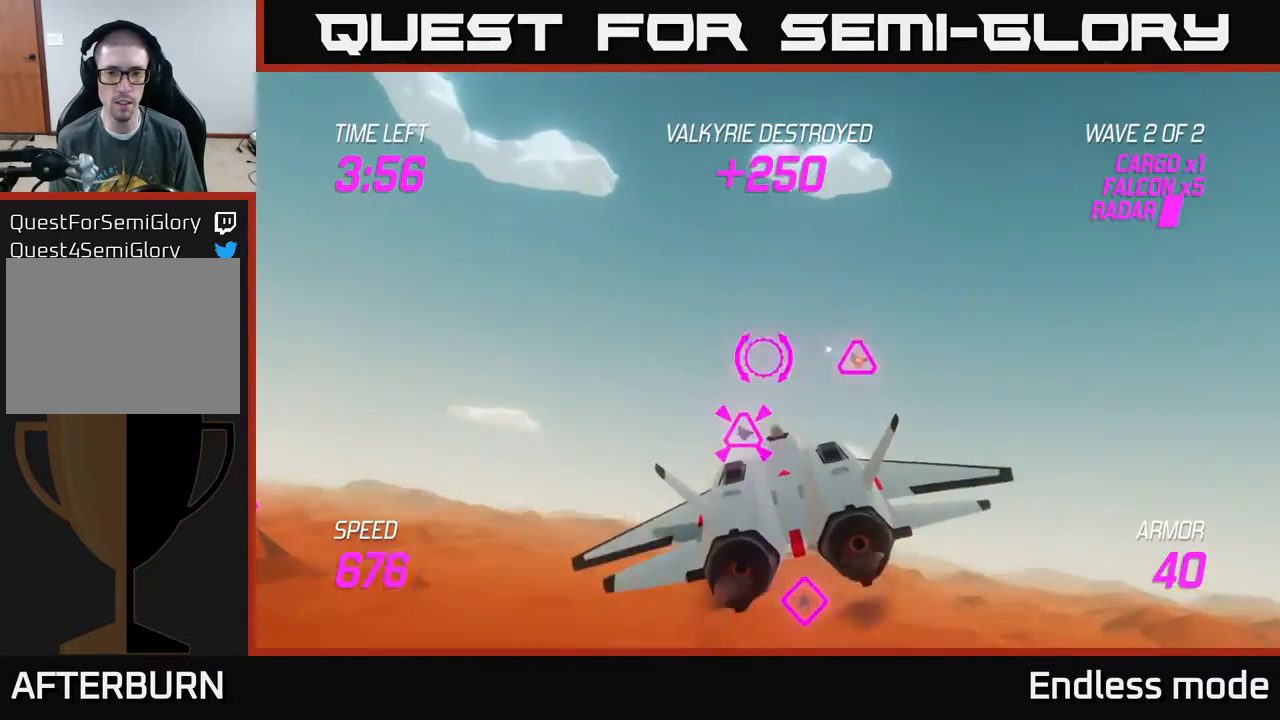
{"buttons": ["R2"], "left_stick": "up", "events": [[83, "left_stick", "right"], [317, "R2", "down"], [417, "left_stick", "center"], [433, "R2", "up"], [483, "R2", "down"], [500, "left_stick", "up"]]}
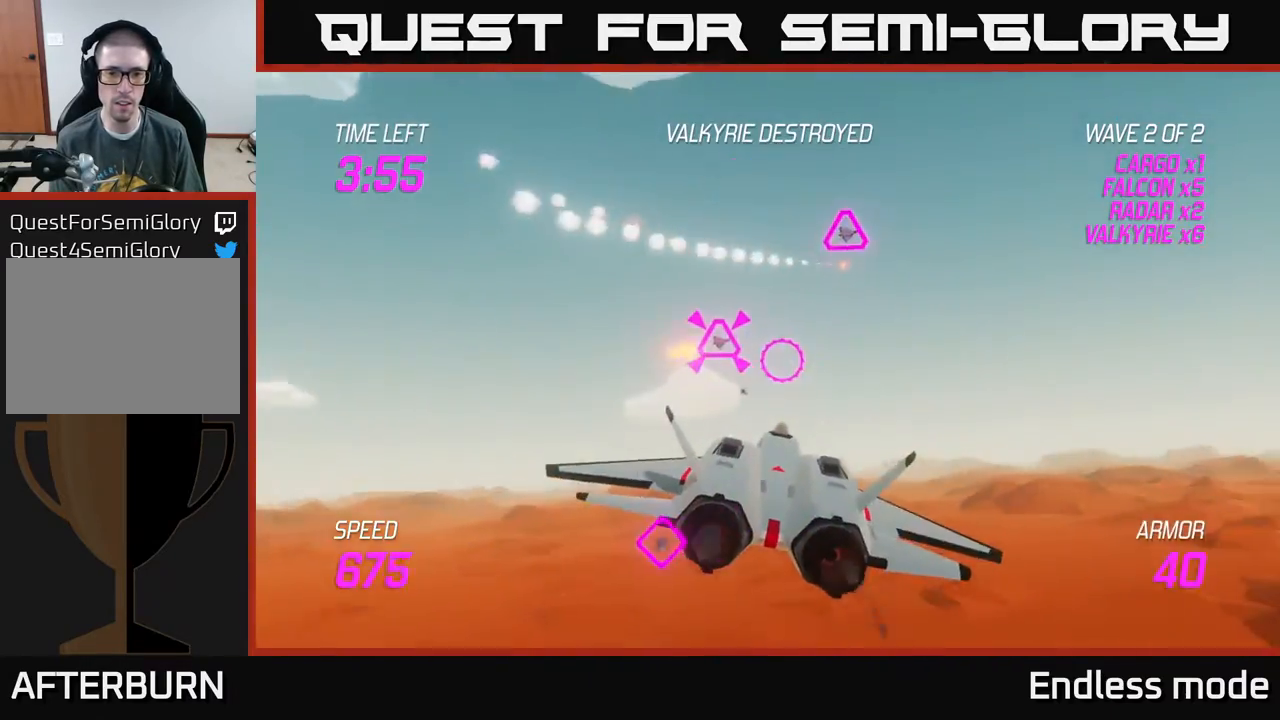
{"buttons": [], "left_stick": "up", "events": [[100, "R2", "up"], [100, "left_stick", "right"], [300, "left_stick", "up-right"], [500, "left_stick", "up"]]}
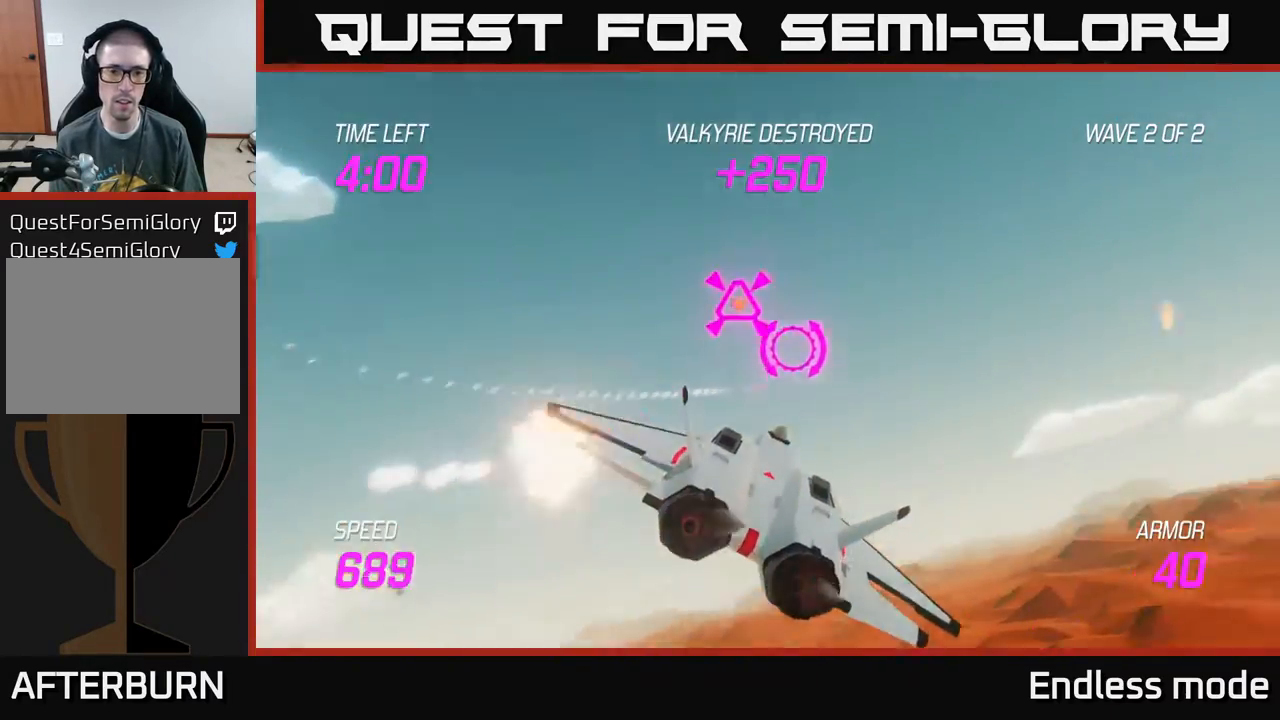
{"buttons": ["L2"], "left_stick": "right", "events": [[167, "R2", "down"], [183, "left_stick", "right"], [250, "L2", "down"], [250, "R2", "up"], [367, "L2", "up"], [450, "L2", "down"]]}
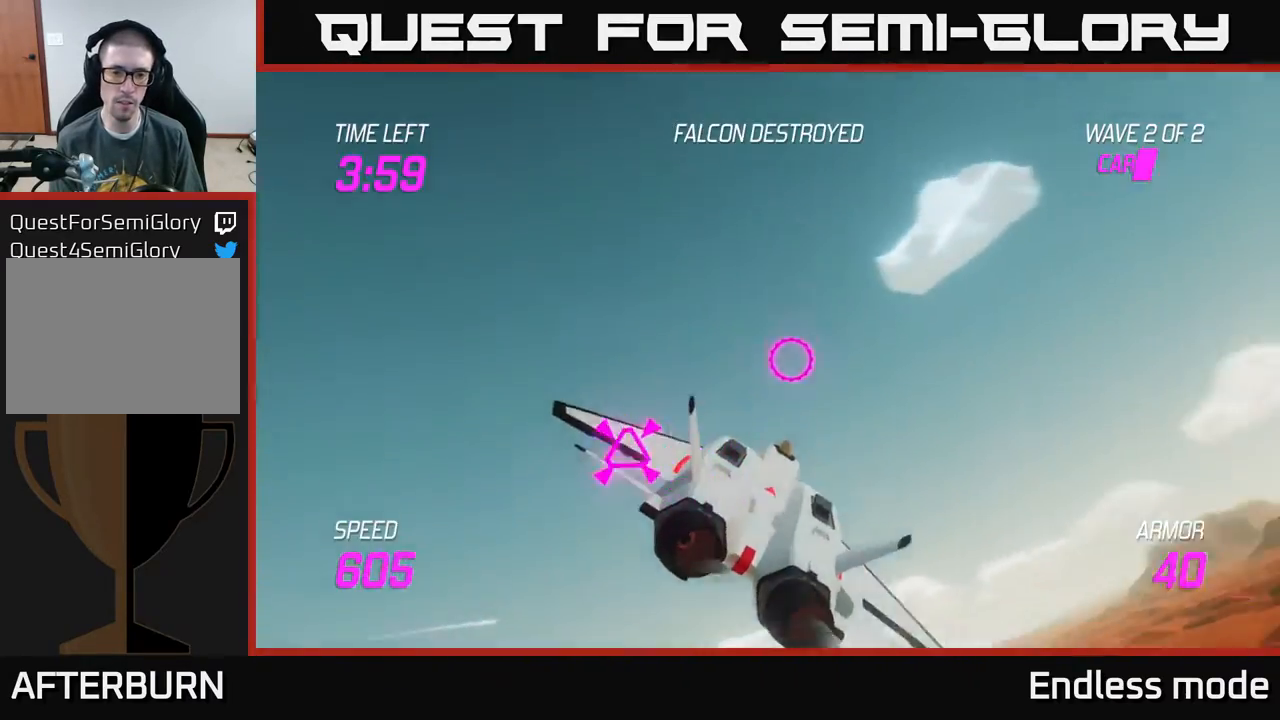
{"buttons": [], "left_stick": "right", "events": [[100, "L2", "up"]]}
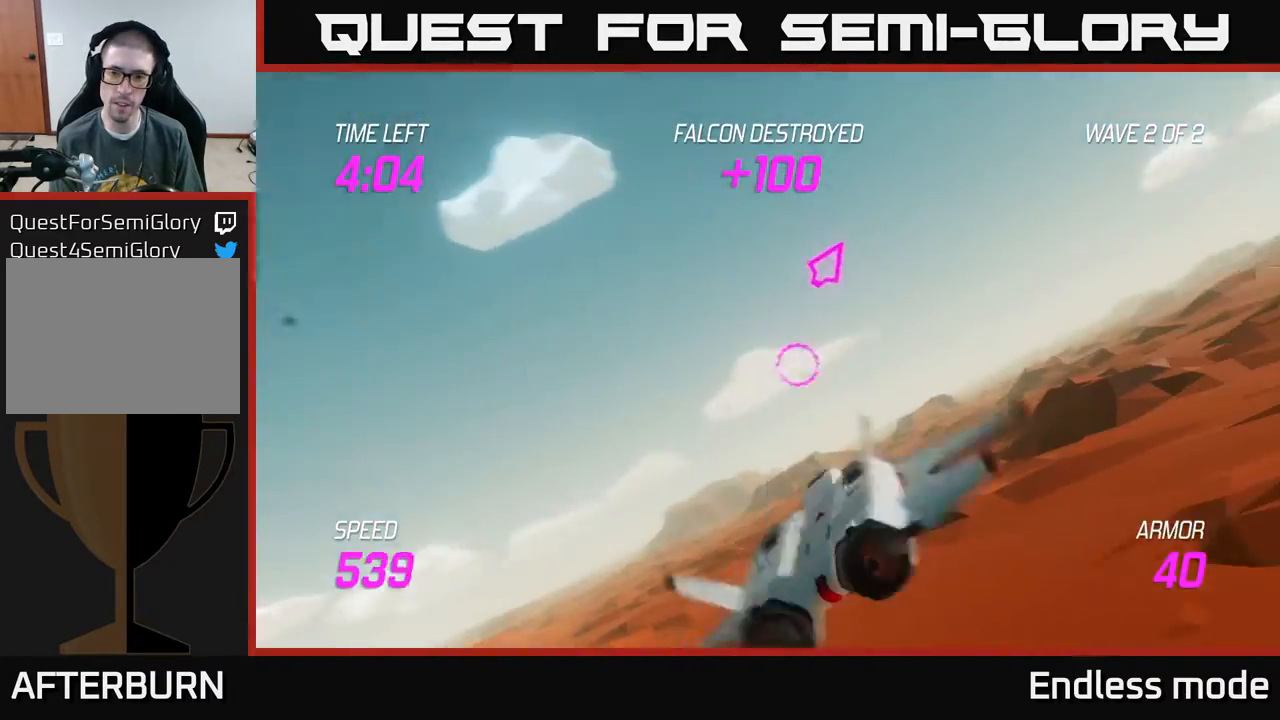
{"buttons": [], "left_stick": "up-right", "events": [[200, "left_stick", "up-right"]]}
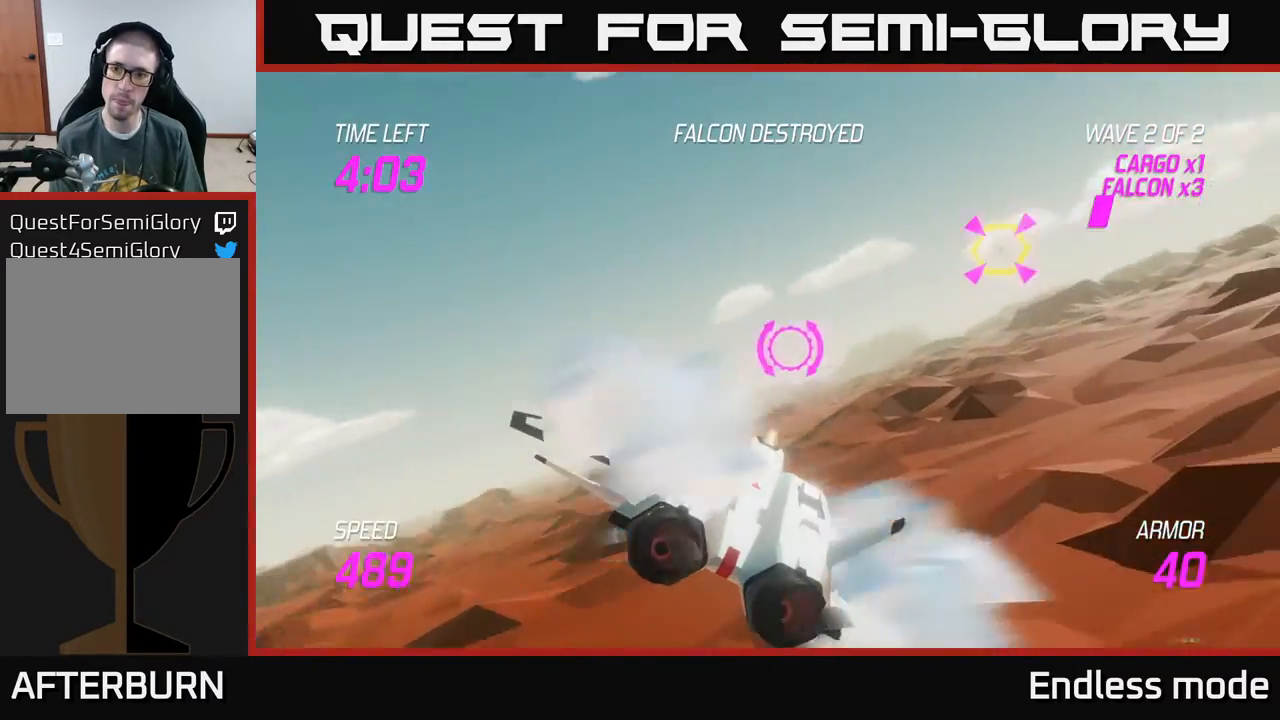
{"buttons": ["L2"], "left_stick": "left", "events": [[17, "L2", "down"], [167, "R2", "down"], [233, "left_stick", "down-left"], [300, "R2", "up"], [350, "R2", "down"], [433, "R2", "up"], [483, "left_stick", "left"]]}
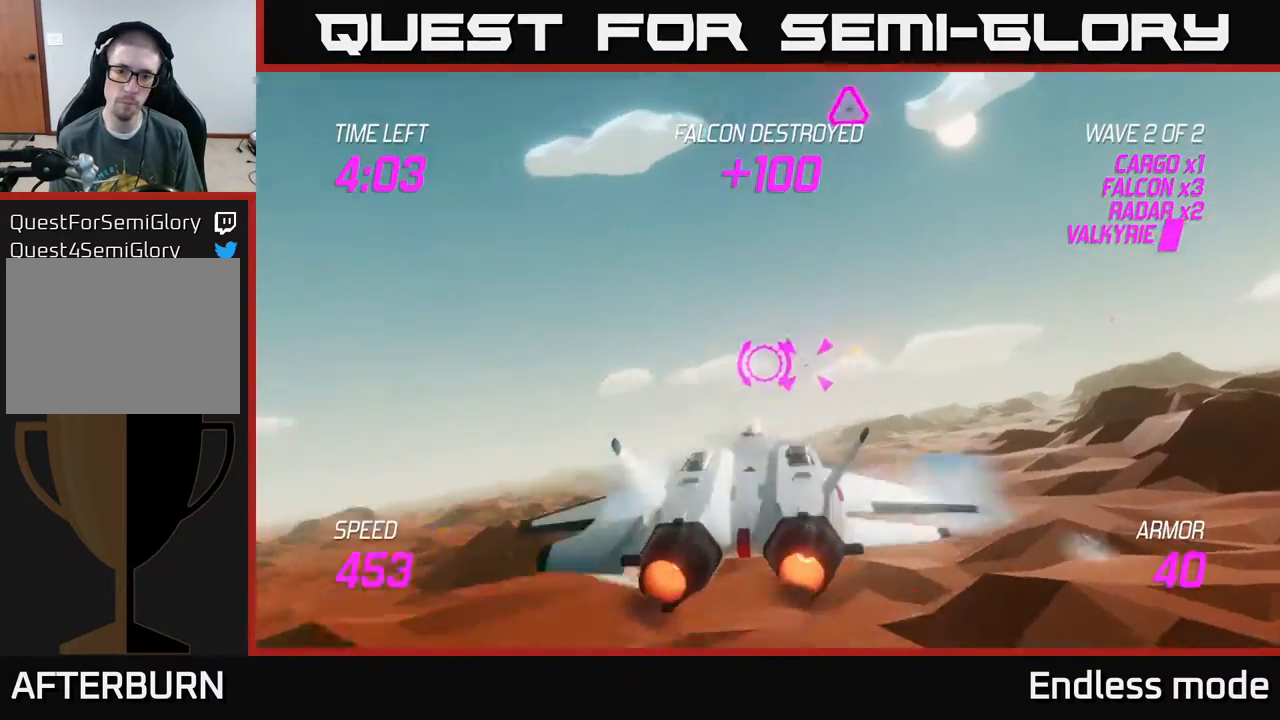
{"buttons": [], "left_stick": "up-right", "events": [[17, "R2", "down"], [117, "left_stick", "center"], [133, "R2", "up"], [233, "left_stick", "right"], [250, "L2", "up"], [383, "left_stick", "up-right"]]}
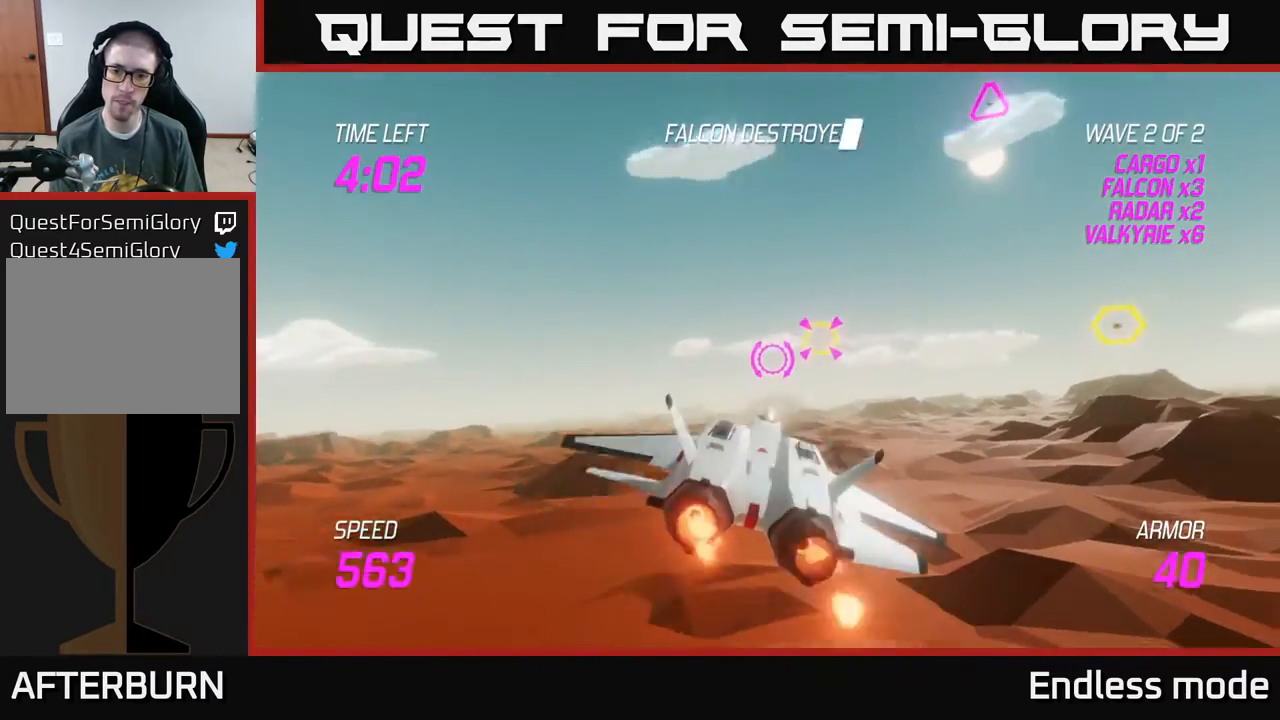
{"buttons": ["R2"], "left_stick": "right", "events": [[83, "left_stick", "right"], [417, "R2", "down"], [417, "left_stick", "center"], [483, "left_stick", "right"]]}
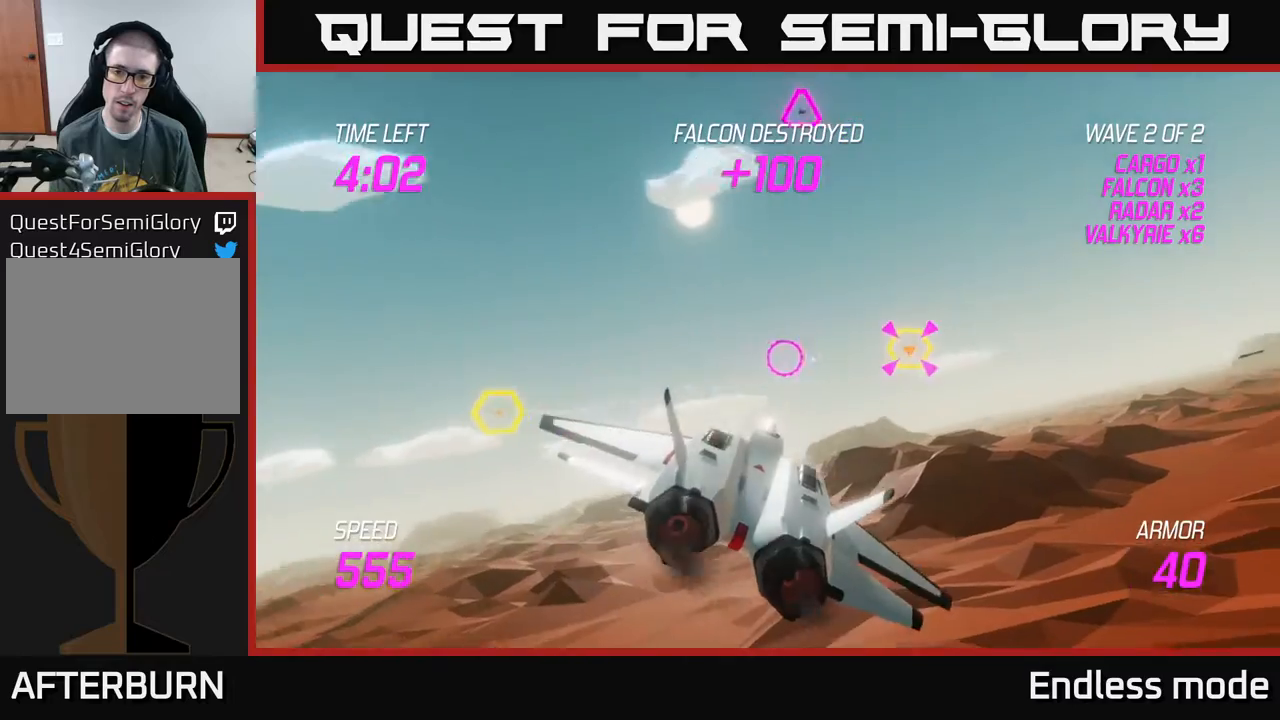
{"buttons": ["L2"], "left_stick": "down-left", "events": [[33, "R2", "up"], [133, "left_stick", "up-right"], [250, "R2", "down"], [367, "R2", "up"], [383, "left_stick", "left"], [433, "R2", "down"], [450, "L2", "down"], [500, "R2", "up"], [500, "left_stick", "down-left"]]}
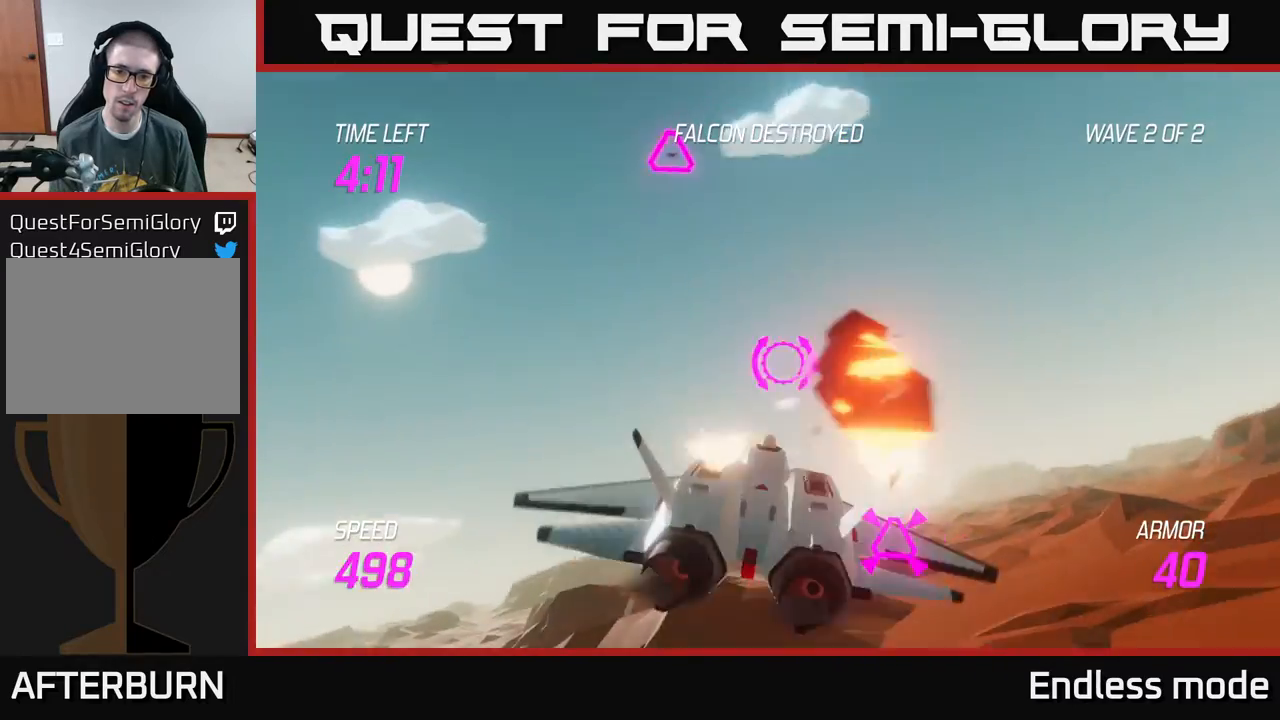
{"buttons": [], "left_stick": "up-right", "events": [[50, "L2", "up"], [133, "L2", "down"], [150, "left_stick", "down-right"], [233, "L2", "up"], [300, "left_stick", "up-right"], [350, "left_stick", "up"], [483, "left_stick", "up-right"]]}
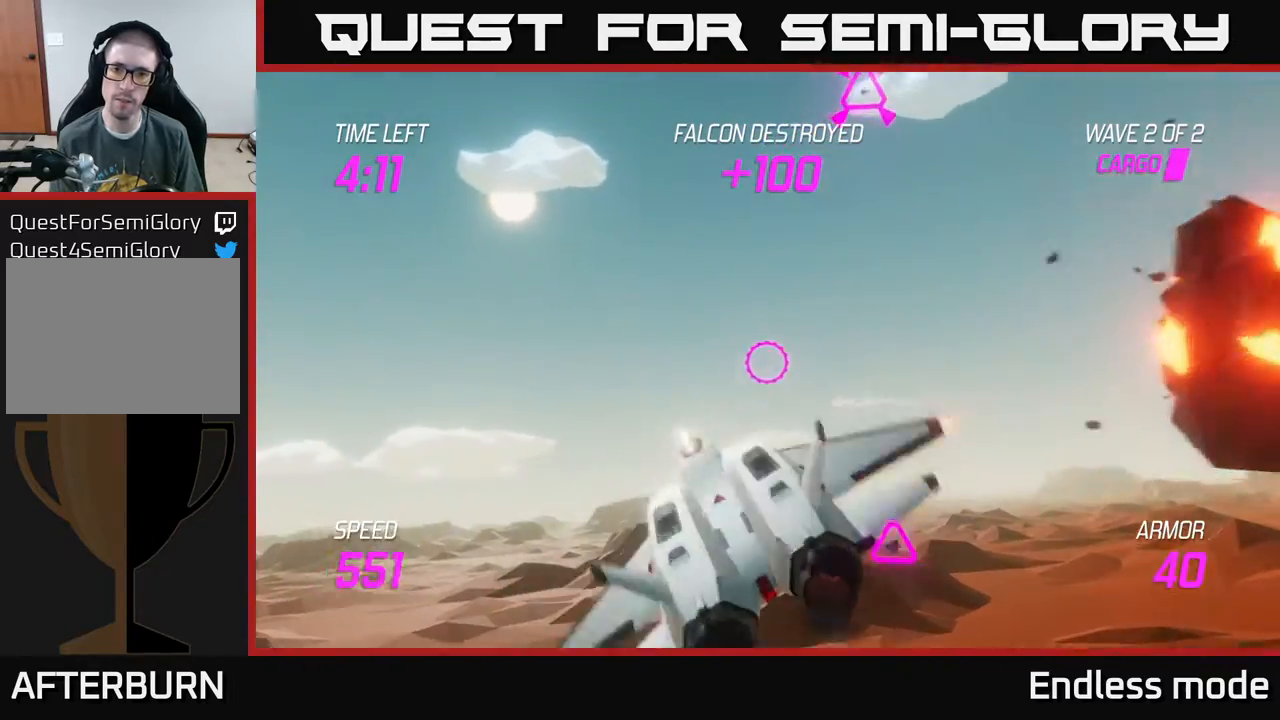
{"buttons": [], "left_stick": "up-right", "events": []}
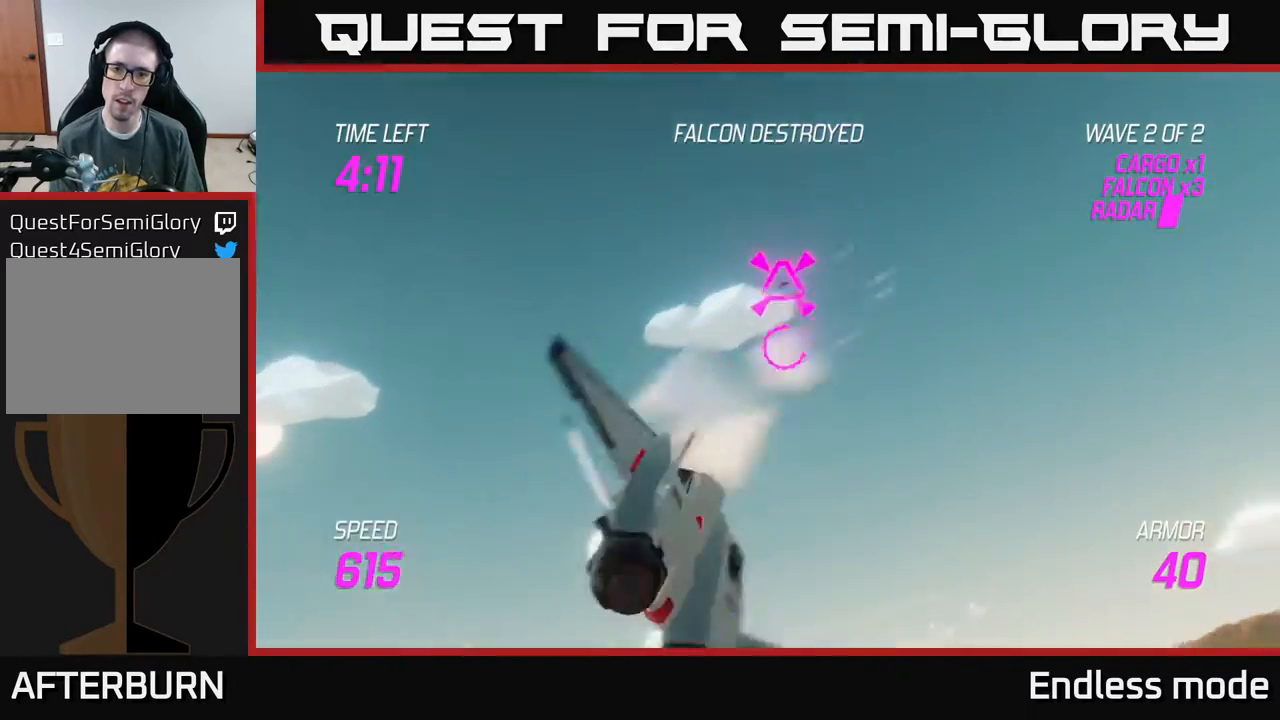
{"buttons": [], "left_stick": "down-left", "events": [[83, "R2", "down"], [117, "left_stick", "right"], [167, "R2", "up"], [233, "R2", "down"], [267, "left_stick", "down-left"], [317, "L2", "down"], [333, "R2", "up"], [433, "L2", "up"]]}
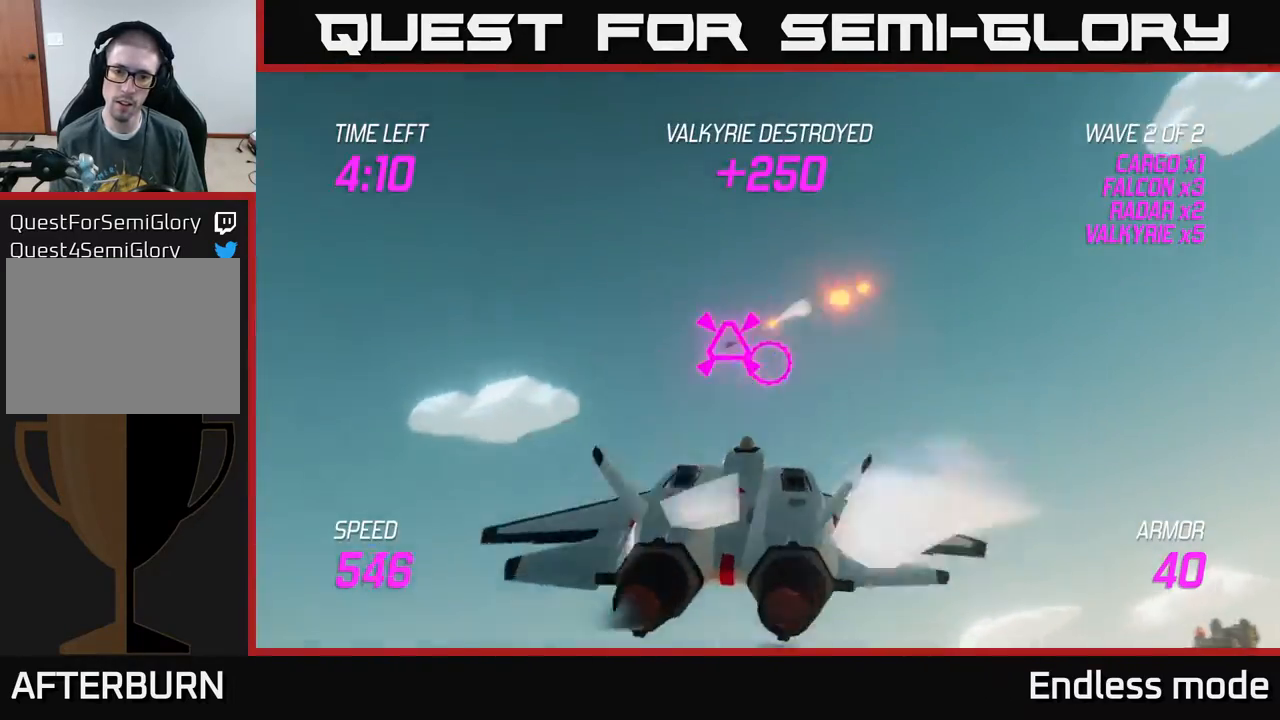
{"buttons": [], "left_stick": "down-left", "events": [[17, "L2", "down"], [133, "L2", "up"]]}
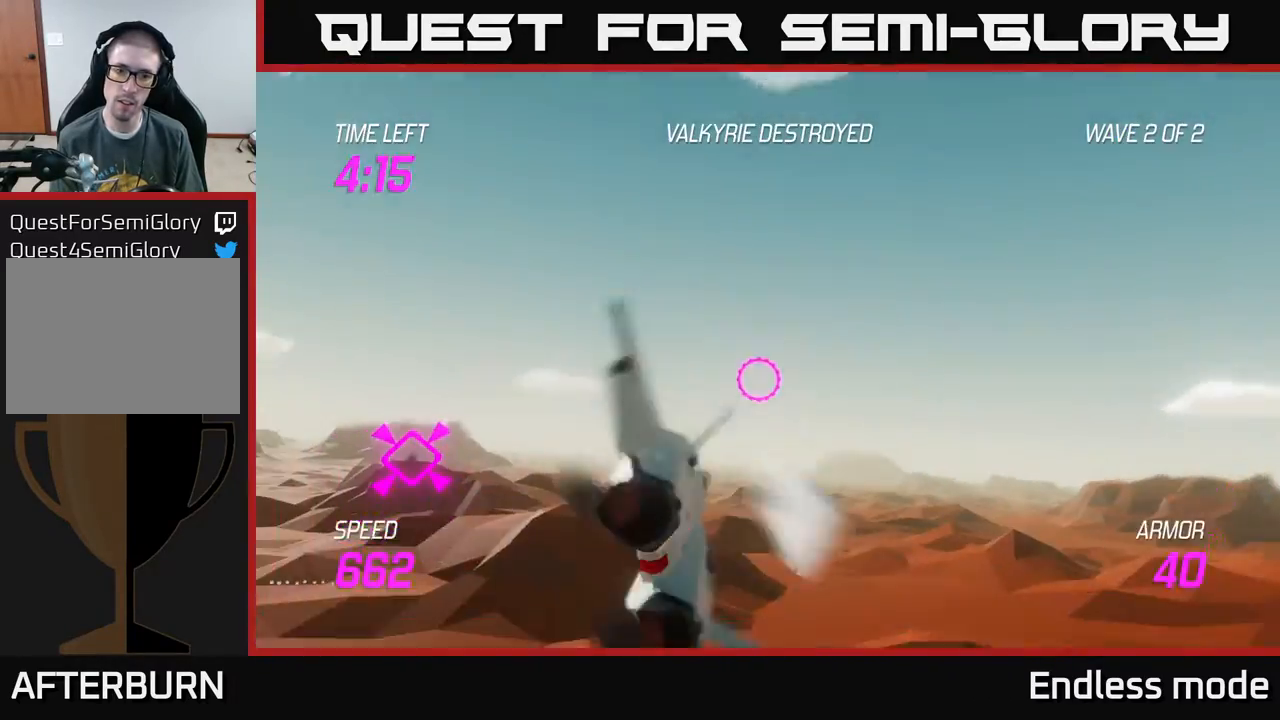
{"buttons": [], "left_stick": "up-left", "events": [[183, "left_stick", "left"], [417, "left_stick", "up-left"]]}
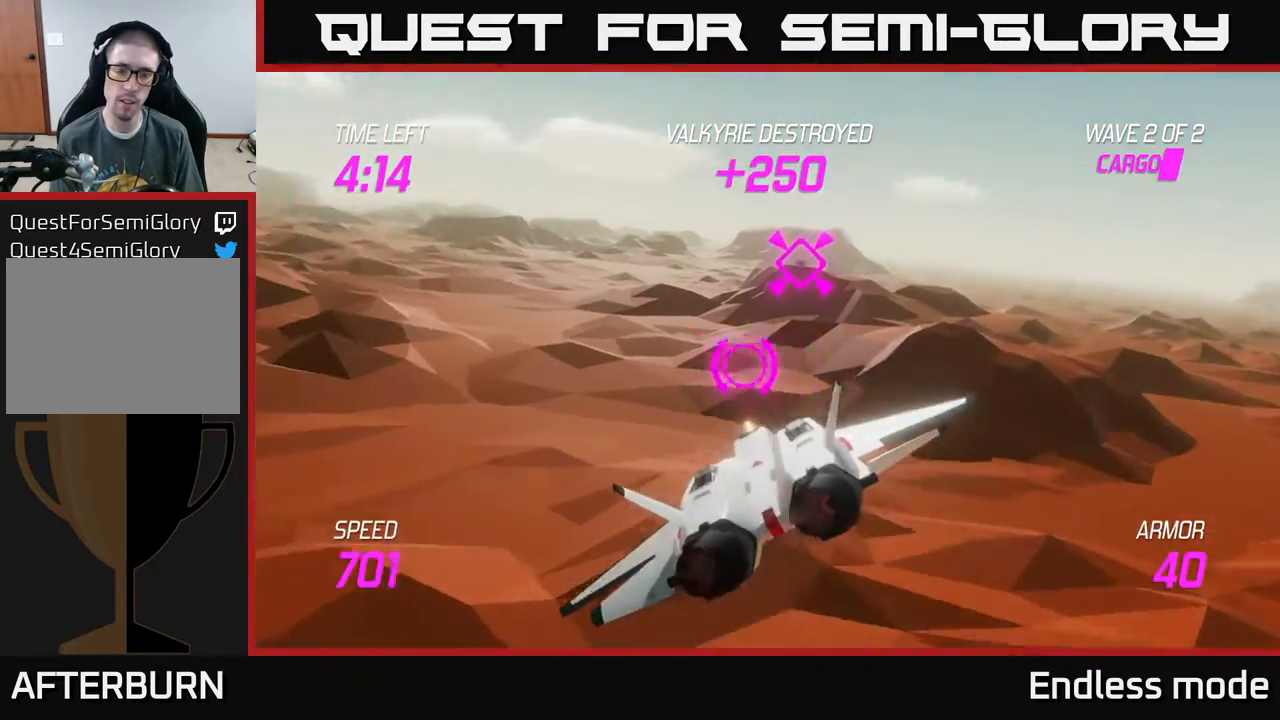
{"buttons": [], "left_stick": "left", "events": [[200, "left_stick", "left"]]}
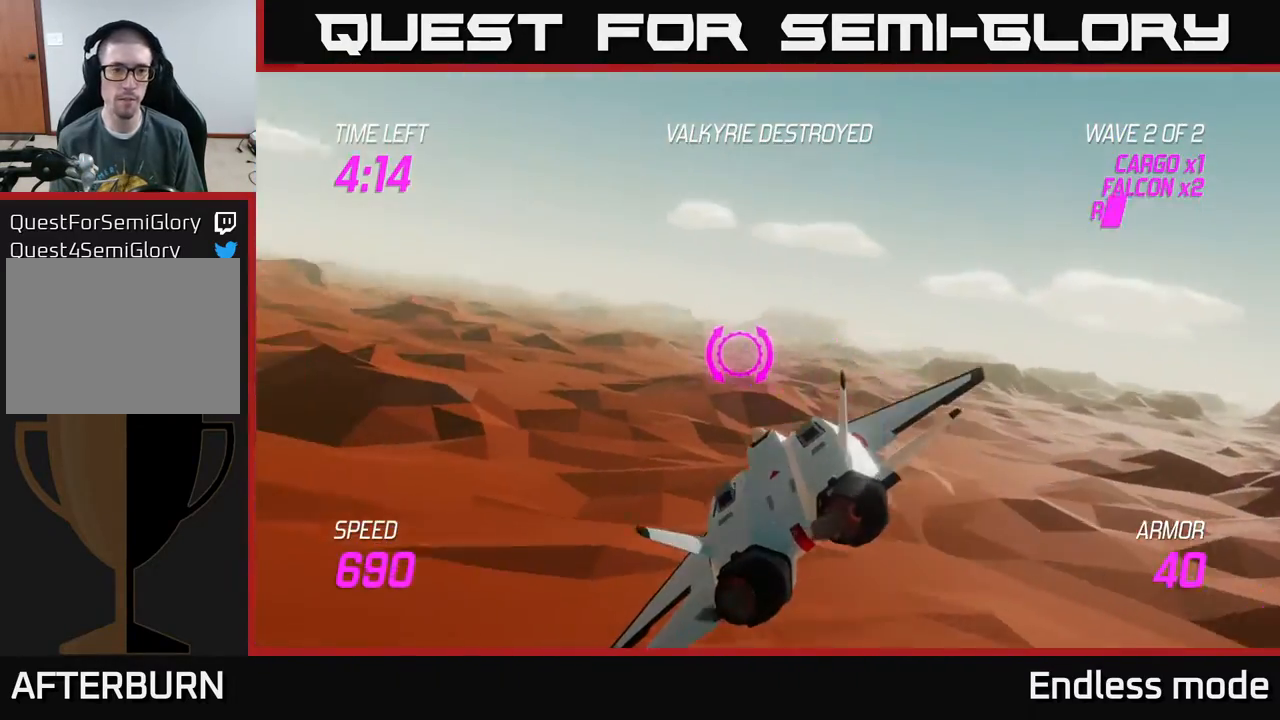
{"buttons": ["L2"], "left_stick": "left", "events": [[500, "L2", "down"]]}
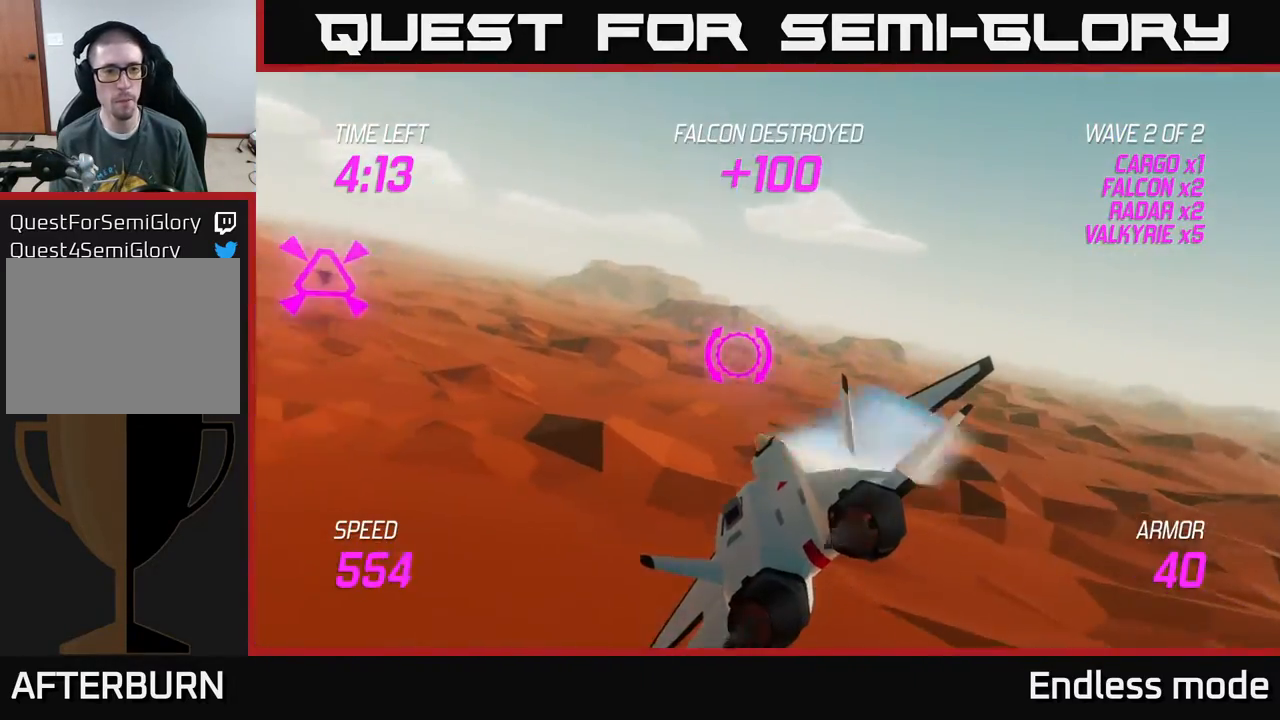
{"buttons": ["L2"], "left_stick": "up-left", "events": [[400, "left_stick", "up-left"]]}
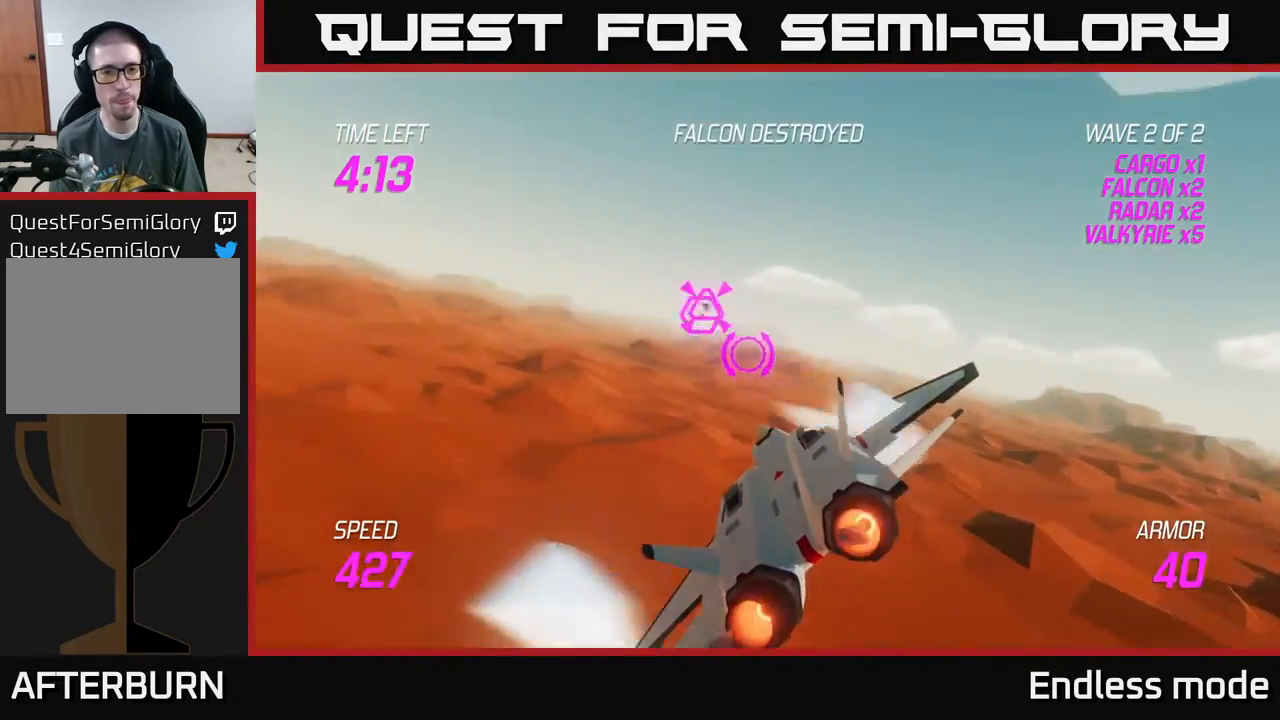
{"buttons": [], "left_stick": "right", "events": [[233, "R2", "down"], [250, "left_stick", "left"], [333, "R2", "up"], [367, "left_stick", "center"], [400, "R2", "down"], [433, "left_stick", "right"], [450, "L2", "up"], [500, "R2", "up"]]}
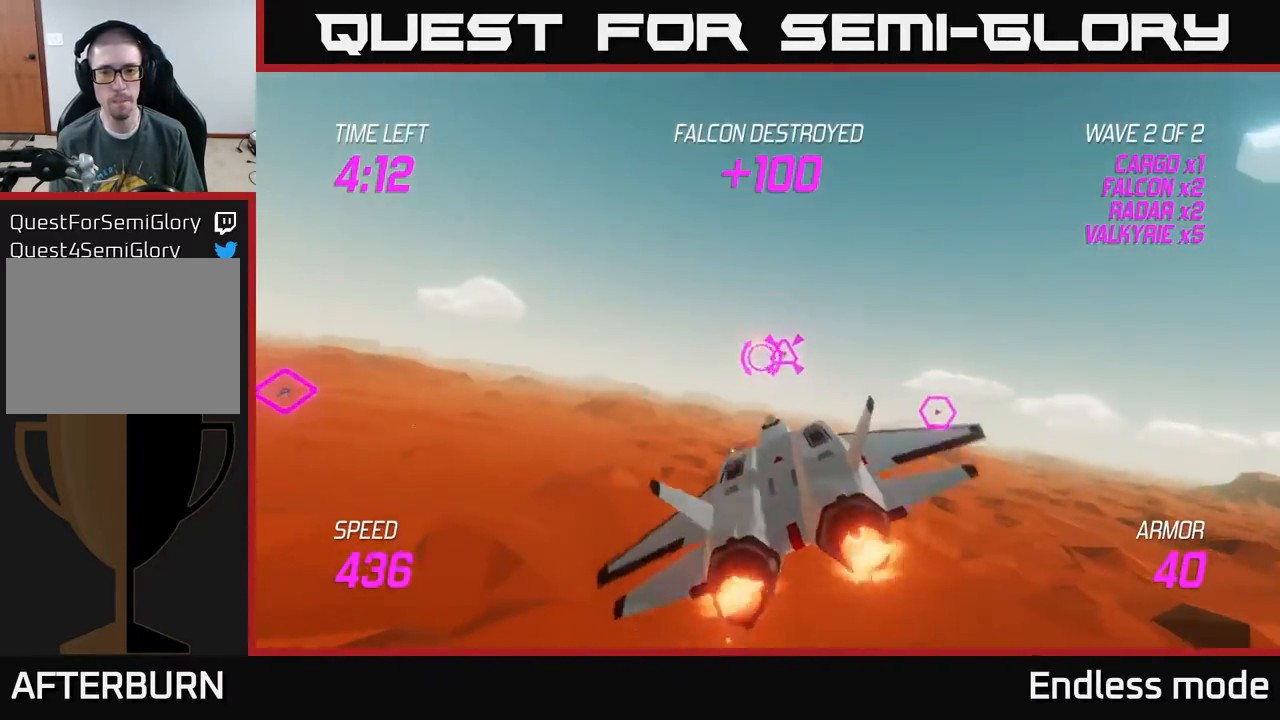
{"buttons": [], "left_stick": "right", "events": [[300, "L2", "down"], [400, "L2", "up"]]}
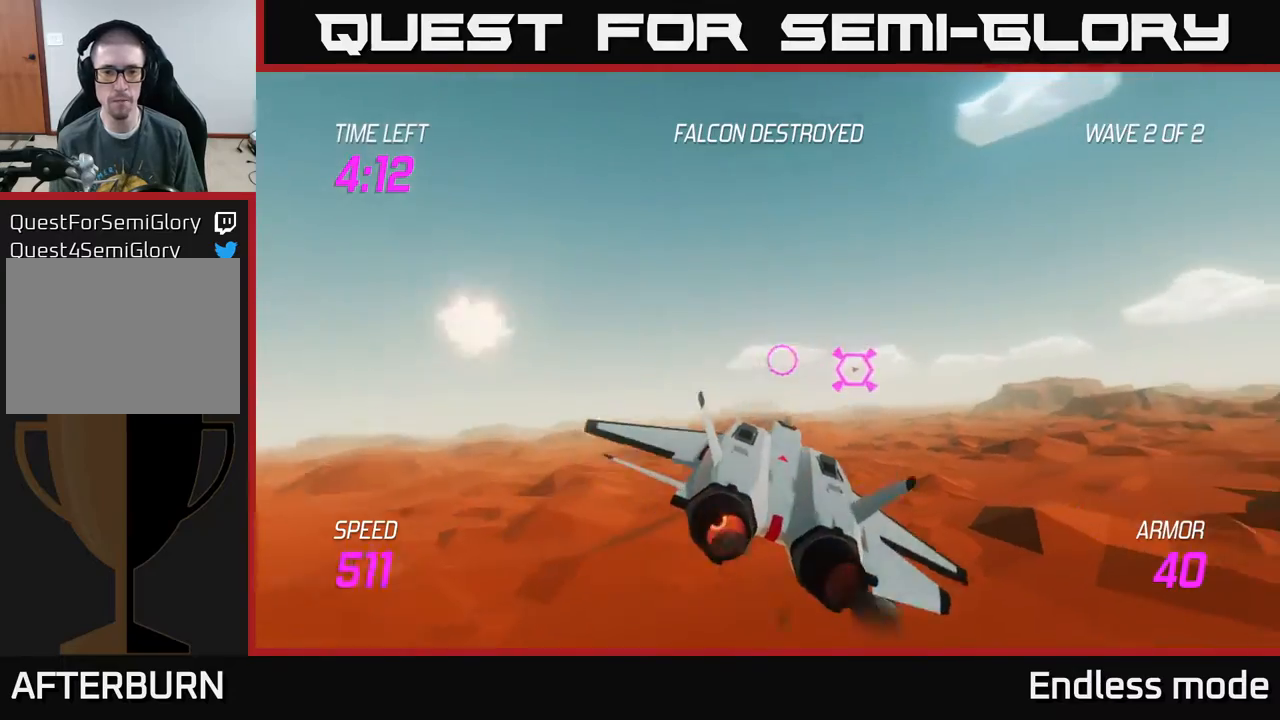
{"buttons": ["R2"], "left_stick": "center", "events": [[67, "left_stick", "up-right"], [200, "left_stick", "up-left"], [217, "R2", "down"], [267, "left_stick", "center"], [317, "R2", "up"], [333, "left_stick", "right"], [433, "R2", "down"], [483, "left_stick", "center"]]}
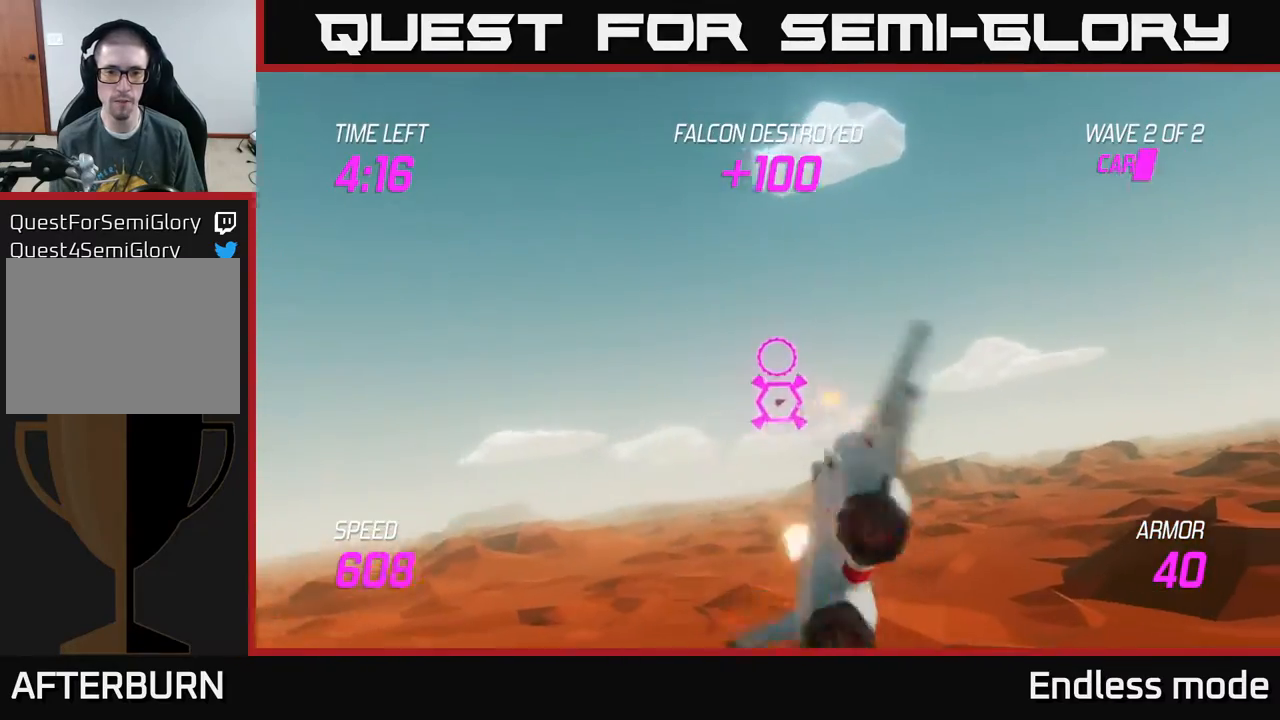
{"buttons": [], "left_stick": "up-right", "events": [[50, "R2", "up"], [83, "left_stick", "right"], [117, "R2", "down"], [217, "R2", "up"], [233, "left_stick", "up-right"], [283, "R2", "down"], [417, "R2", "up"]]}